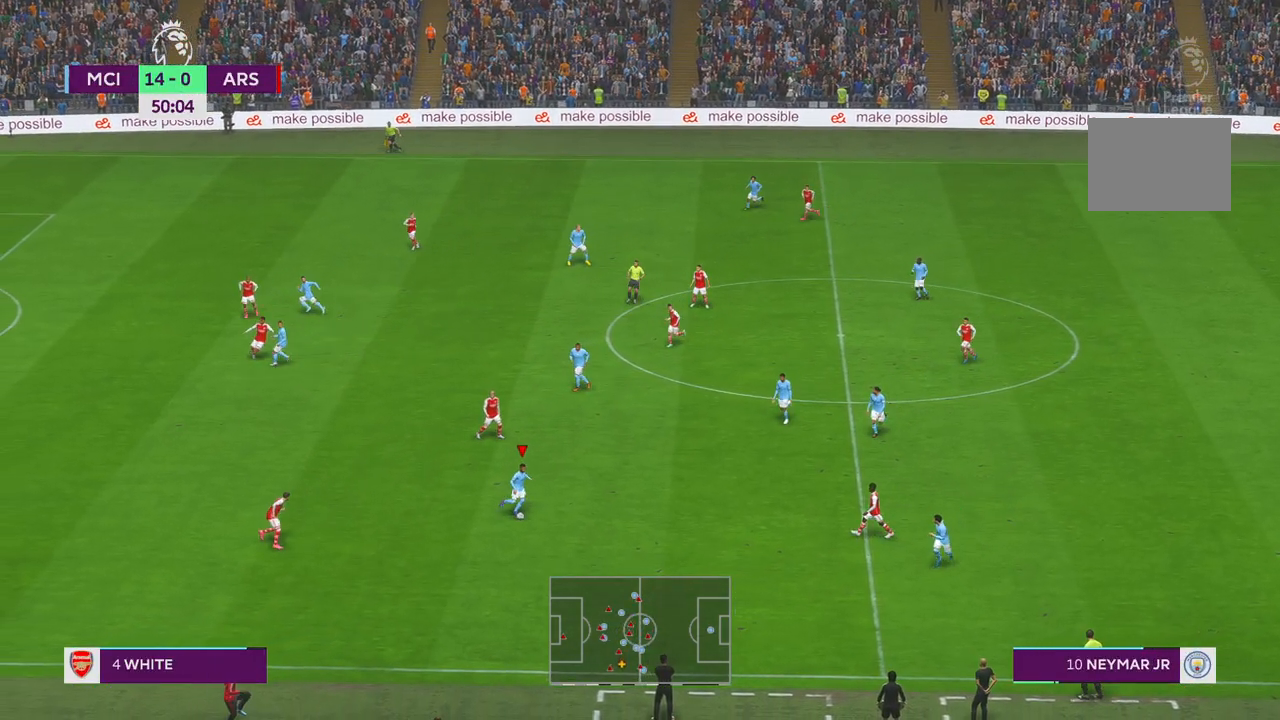
Gameplay with a controller (Xbox layout); each line is a JSON object with the inputs held at the frame after it (dt_ms = milliseconds from this image to that frame). "events" lists button and stick changes between this image and that frame as [ms after this image, input, new state], when the widget could be followed in between. Not read: L3 R3.
{"dt_ms": 1000, "buttons": ["R2"], "left_stick": "center", "right_stick": "center"}
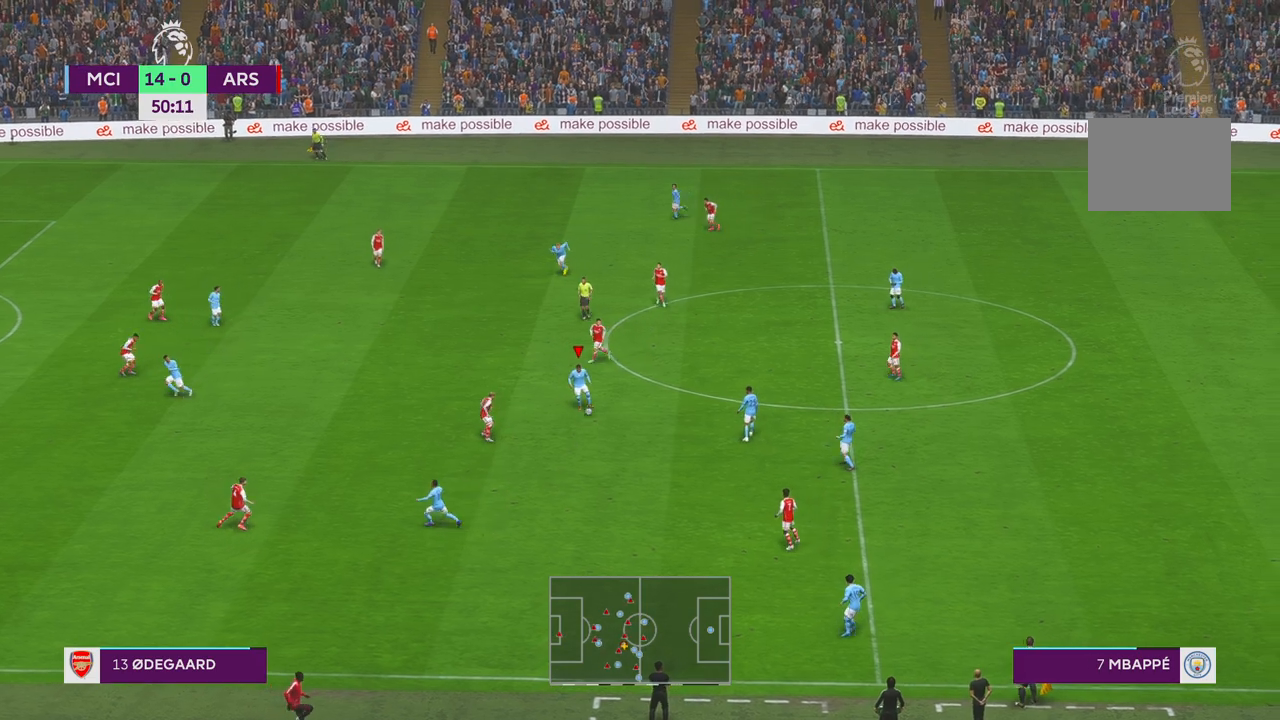
{"dt_ms": 500, "buttons": ["R2"], "left_stick": "center", "right_stick": "center", "events": [[150, "left_stick", "down"], [333, "R2", "up"], [383, "left_stick", "center"], [400, "R2", "down"]]}
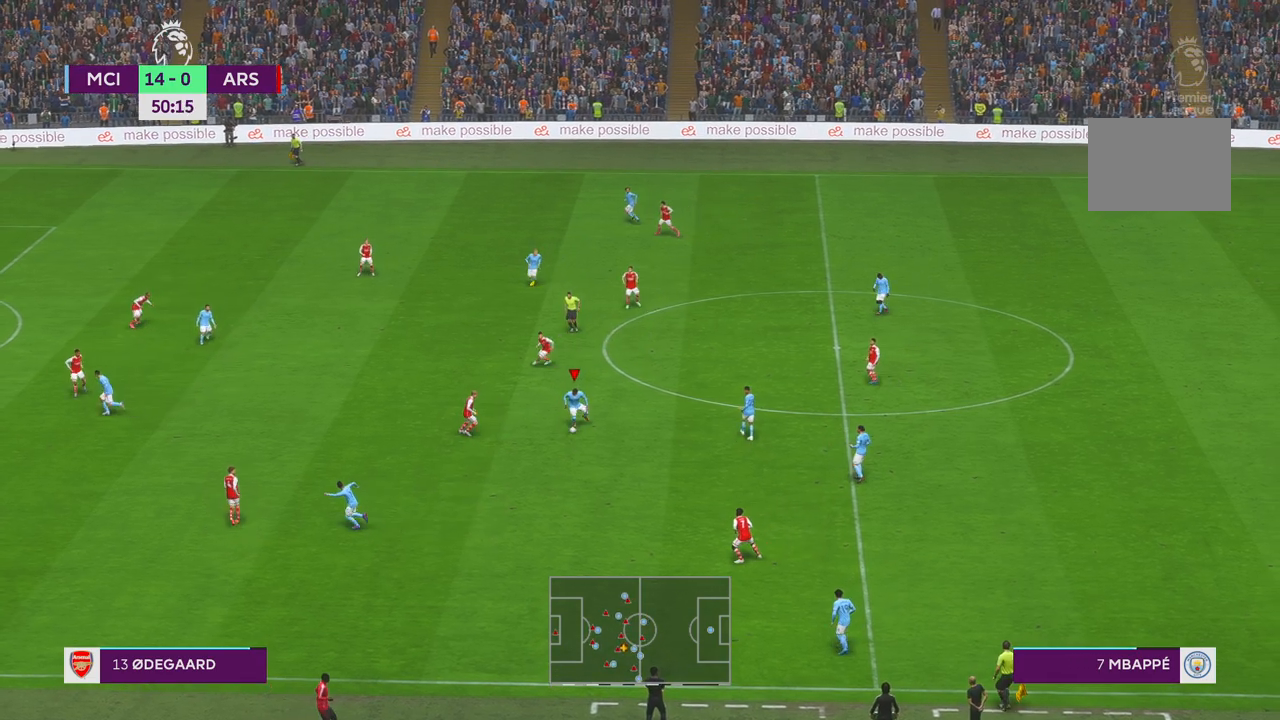
{"dt_ms": 500, "buttons": ["R2"], "left_stick": "up", "right_stick": "center", "events": [[433, "left_stick", "up"]]}
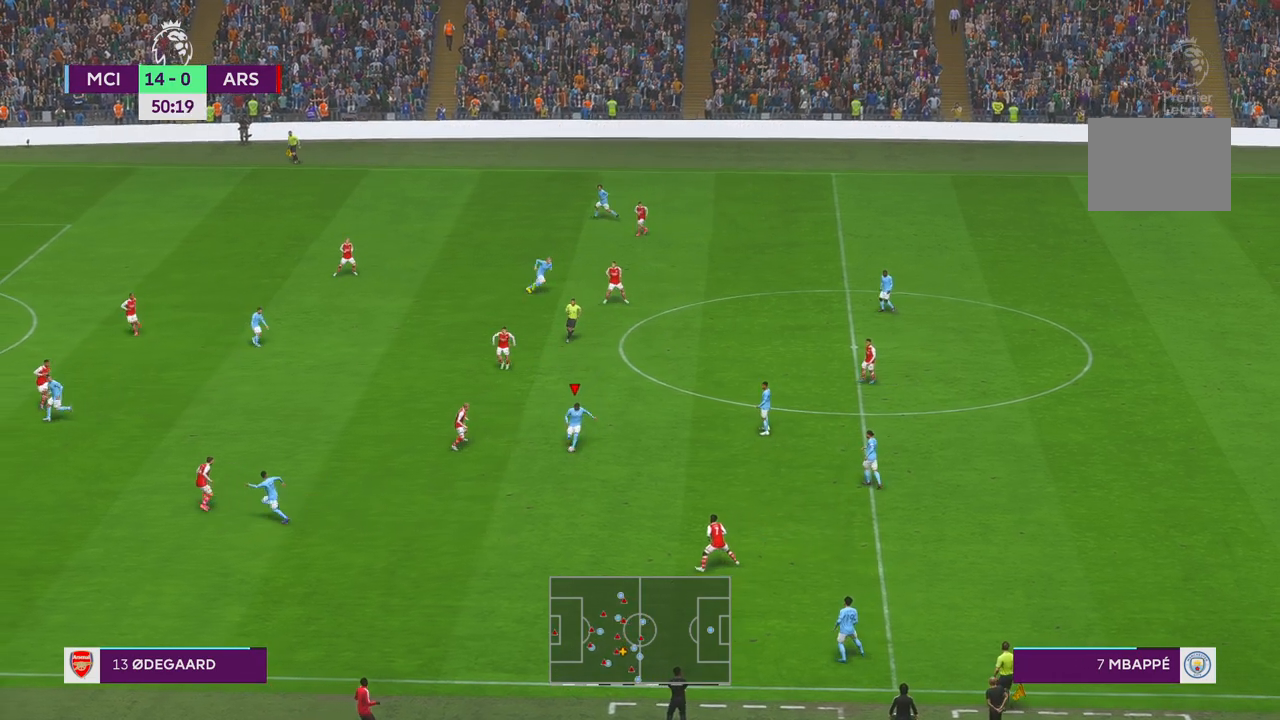
{"dt_ms": 500, "buttons": ["R2"], "left_stick": "up-left", "right_stick": "center", "events": [[483, "left_stick", "up-left"]]}
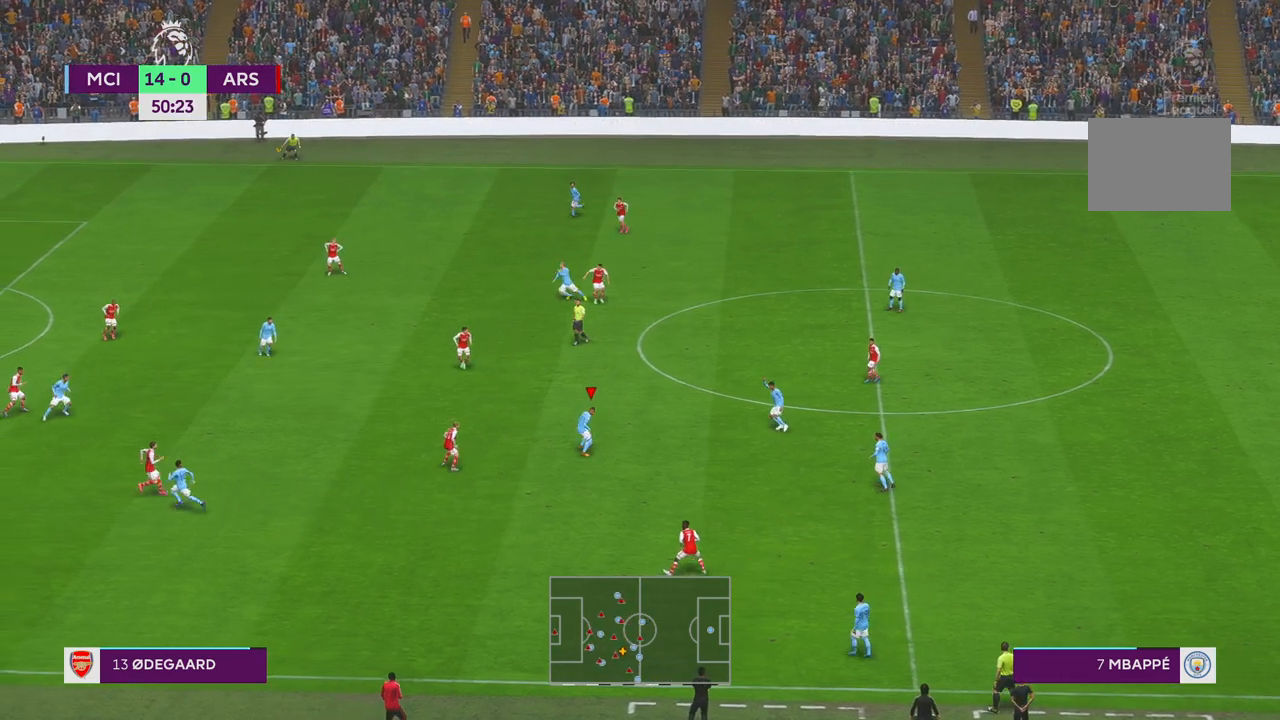
{"dt_ms": 500, "buttons": ["R2"], "left_stick": "up-left", "right_stick": "center", "events": []}
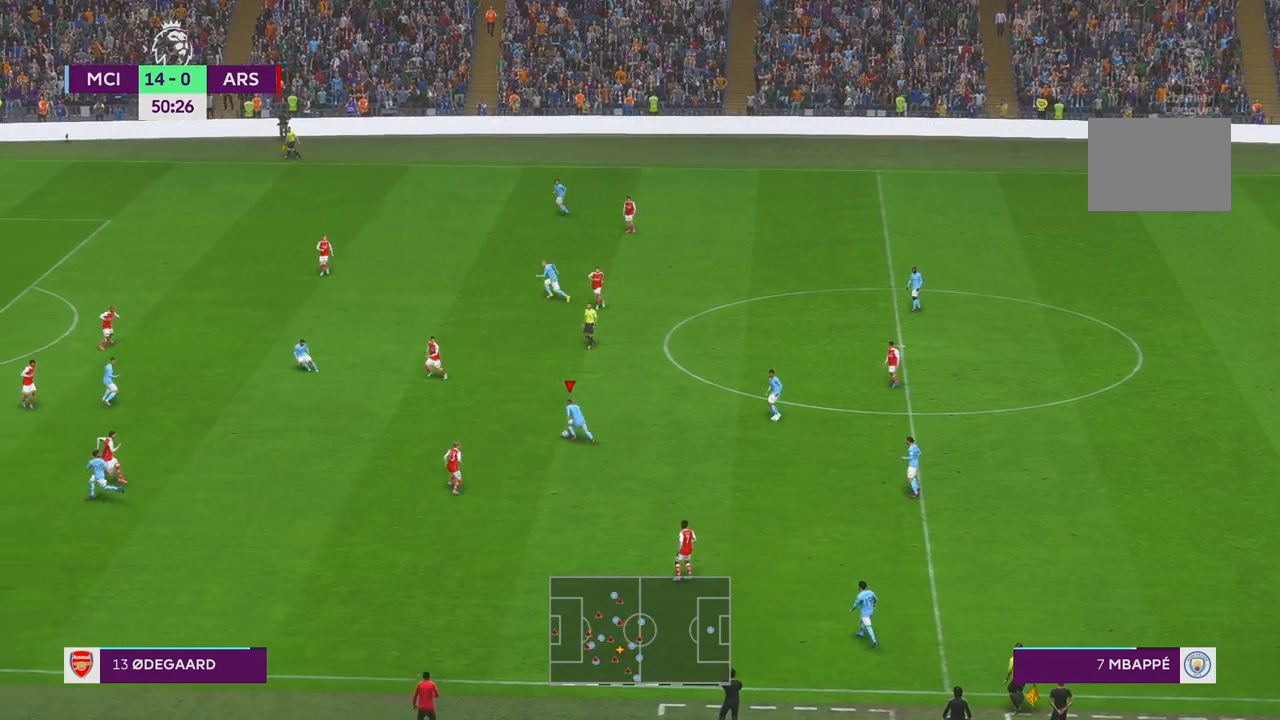
{"dt_ms": 500, "buttons": ["R2"], "left_stick": "up", "right_stick": "center"}
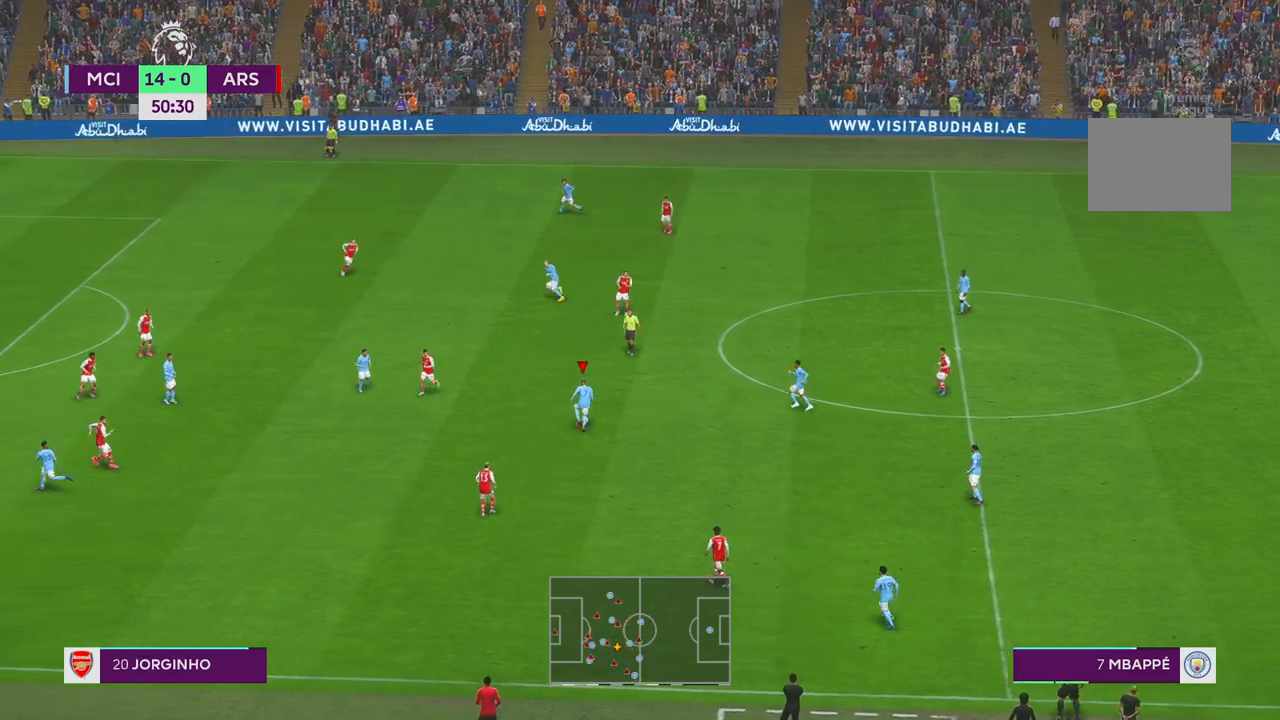
{"dt_ms": 500, "buttons": ["R2"], "left_stick": "up-left", "right_stick": "center", "events": [[167, "R1", "down"], [250, "R1", "up"], [500, "left_stick", "up-left"]]}
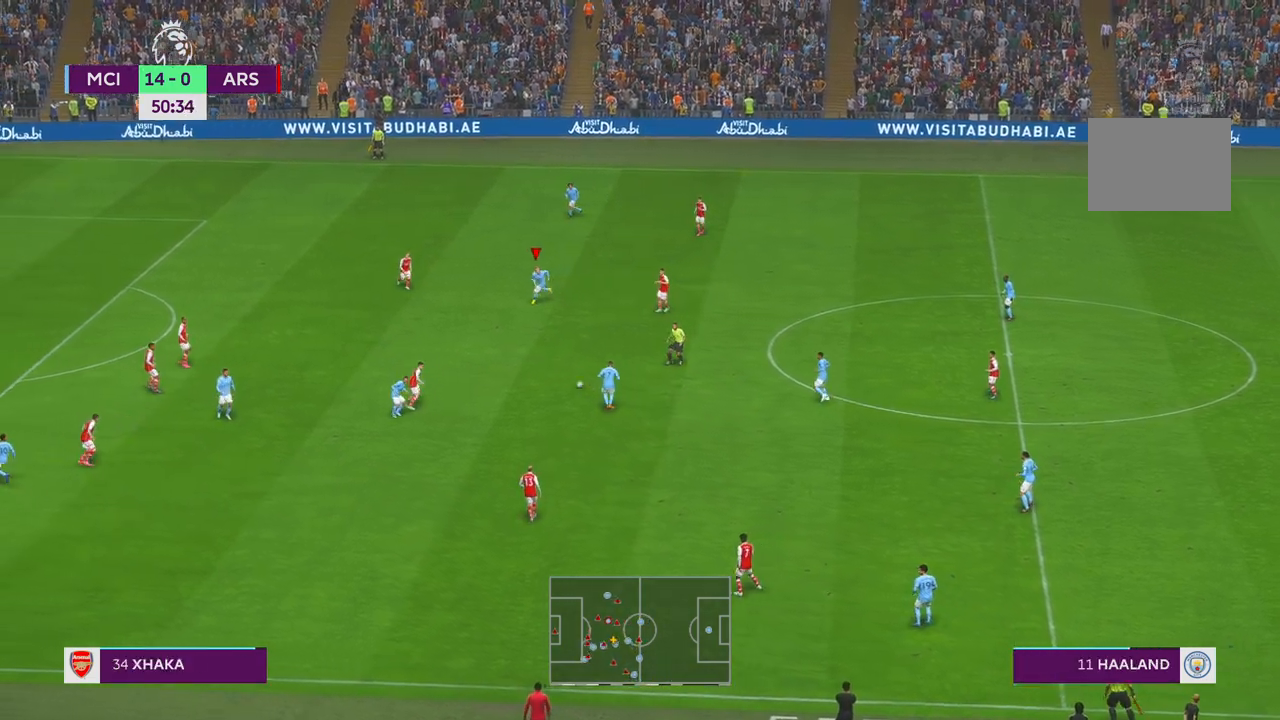
{"dt_ms": 500, "buttons": ["R2"], "left_stick": "up", "right_stick": "center", "events": [[100, "left_stick", "center"], [400, "left_stick", "up"]]}
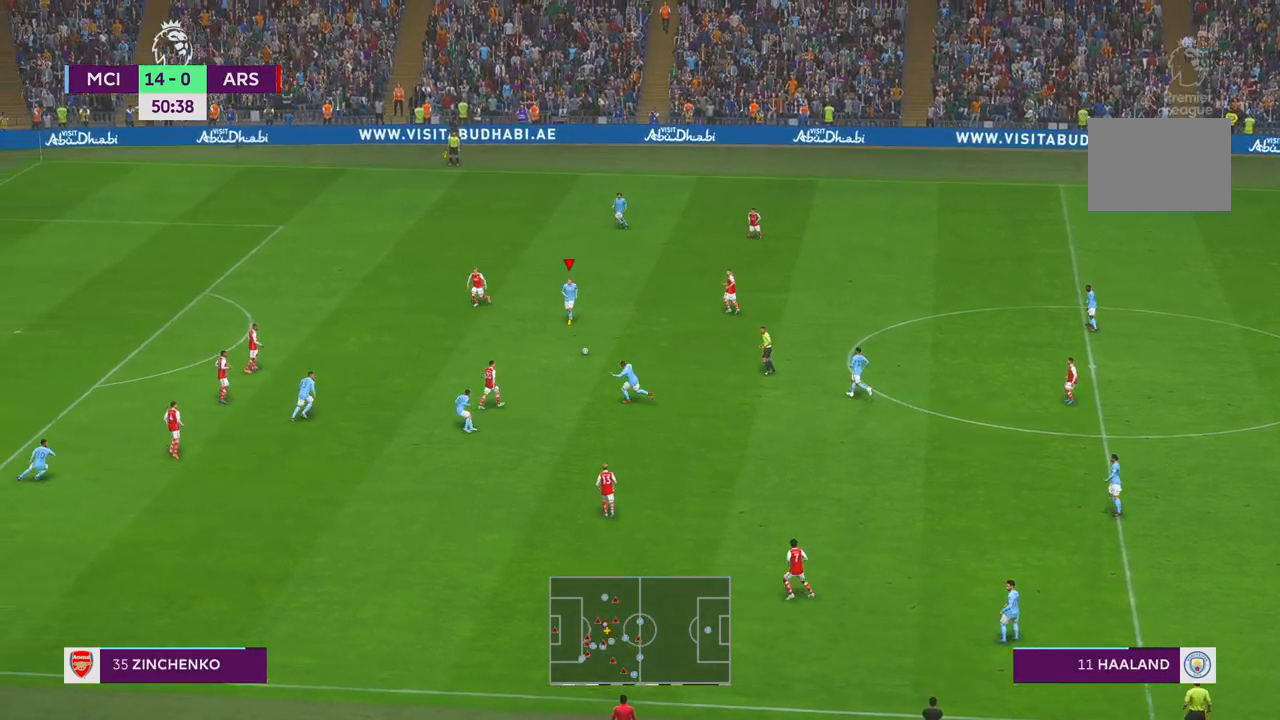
{"dt_ms": 500, "buttons": ["R2"], "left_stick": "up", "right_stick": "center", "events": []}
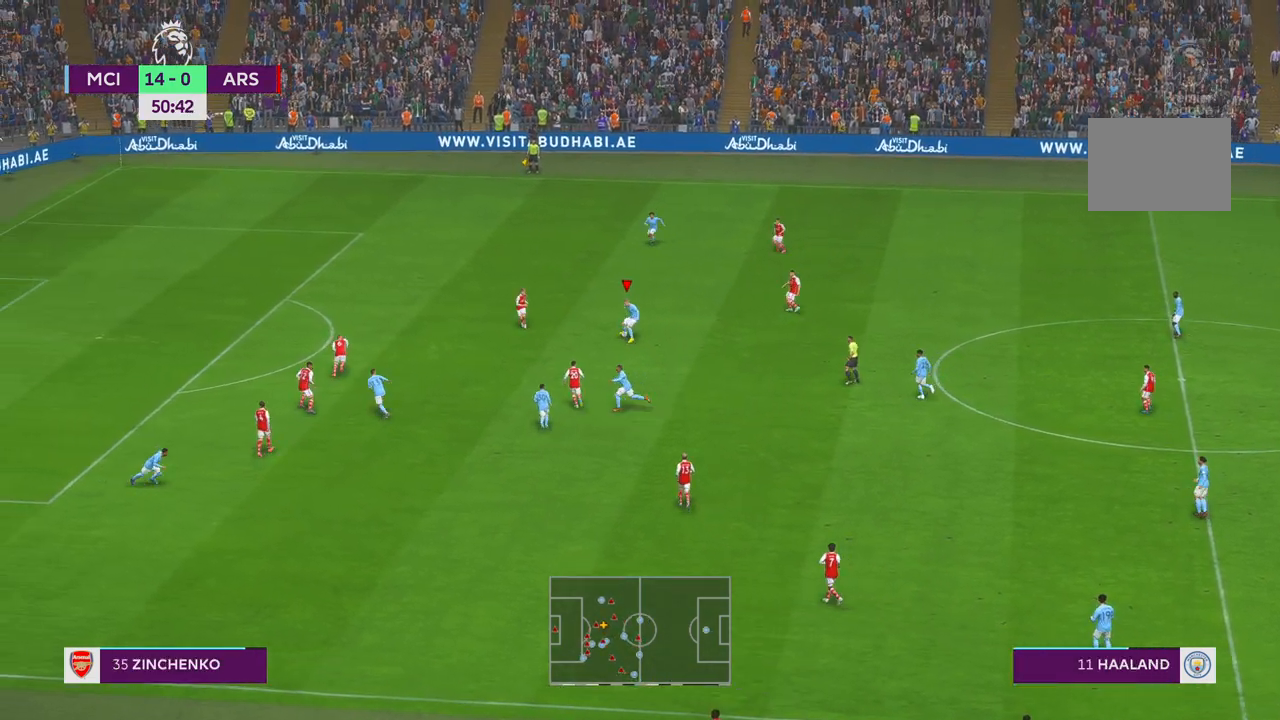
{"dt_ms": 500, "buttons": ["Y"], "left_stick": "up-left", "right_stick": "center", "events": [[83, "left_stick", "up-left"], [117, "R2", "up"], [267, "Y", "down"]]}
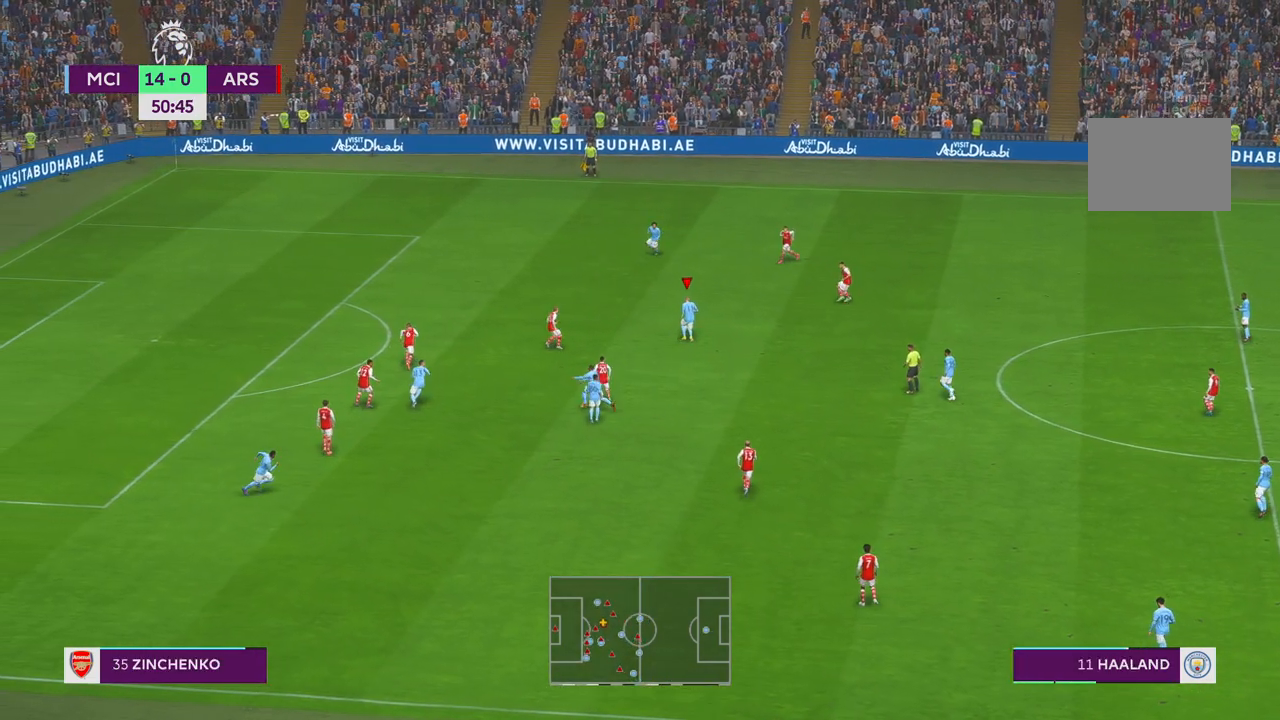
{"dt_ms": 500, "buttons": [], "left_stick": "up-left", "right_stick": "center", "events": [[17, "Y", "up"]]}
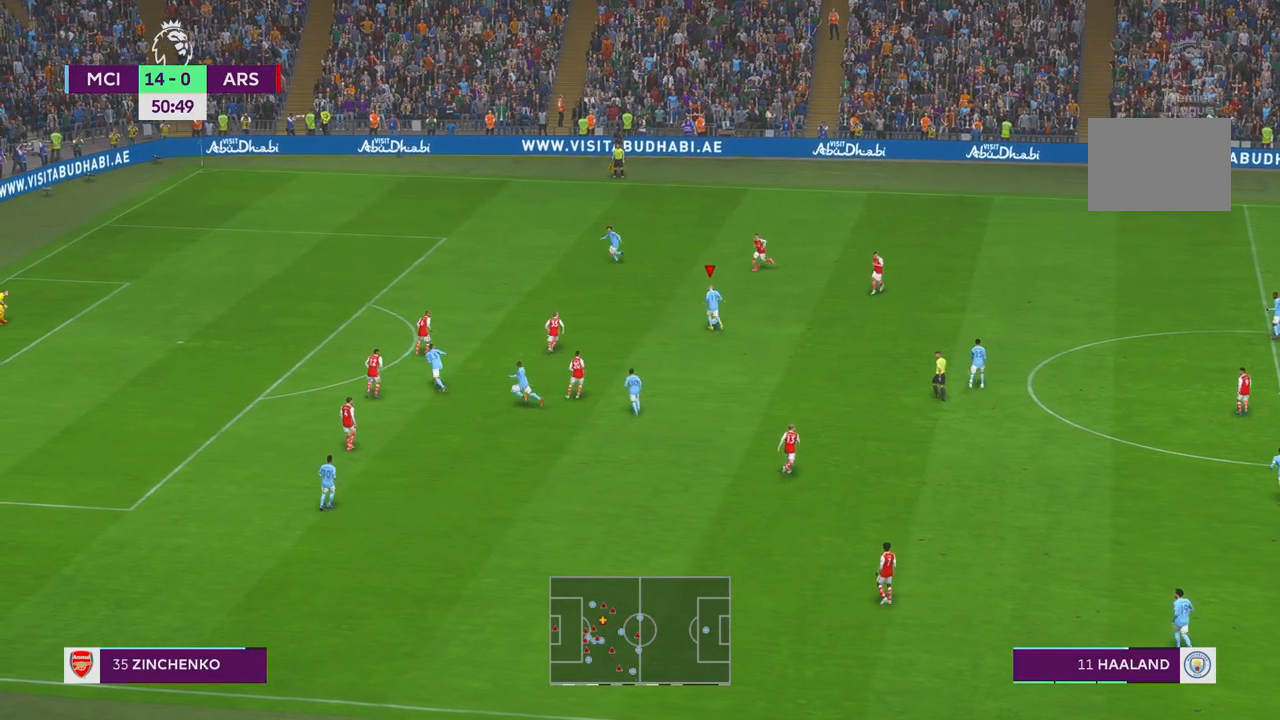
{"dt_ms": 500, "buttons": [], "left_stick": "up-left", "right_stick": "center", "events": []}
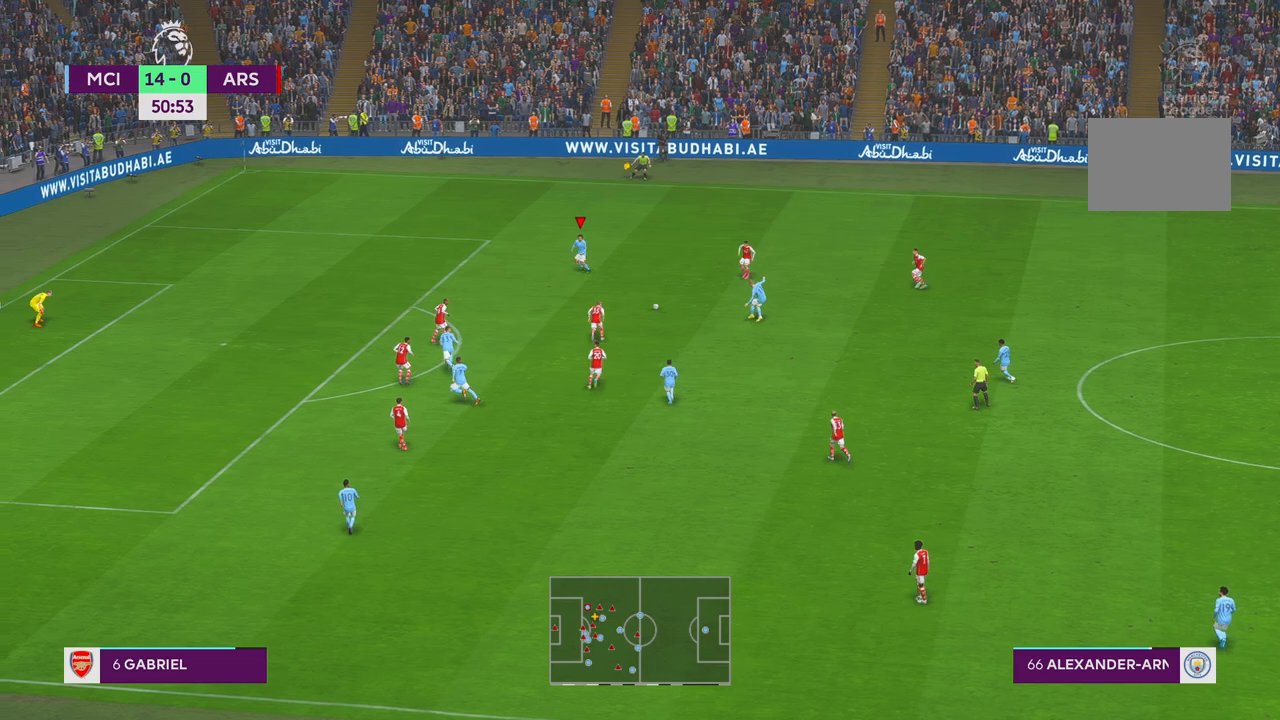
{"dt_ms": 500, "buttons": ["R2"], "left_stick": "left", "right_stick": "center", "events": [[183, "R2", "down"], [300, "left_stick", "left"]]}
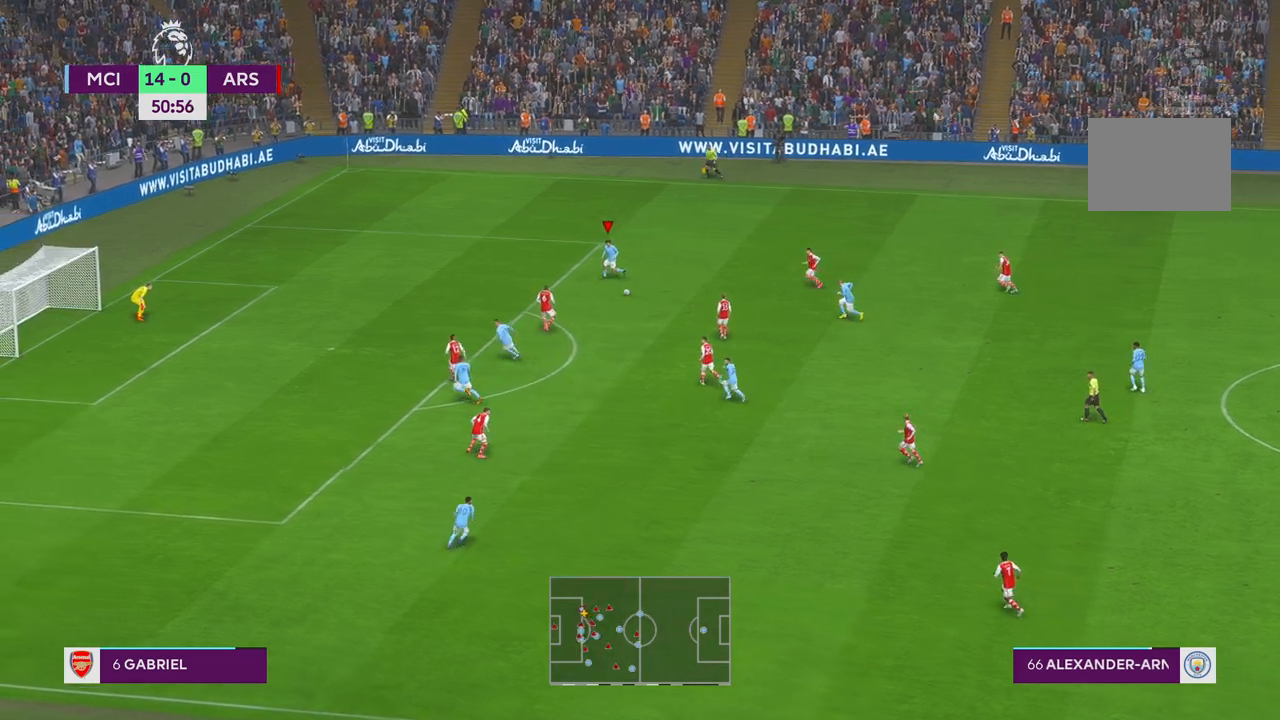
{"dt_ms": 500, "buttons": ["R2"], "left_stick": "left", "right_stick": "center", "events": [[233, "left_stick", "center"], [433, "left_stick", "left"]]}
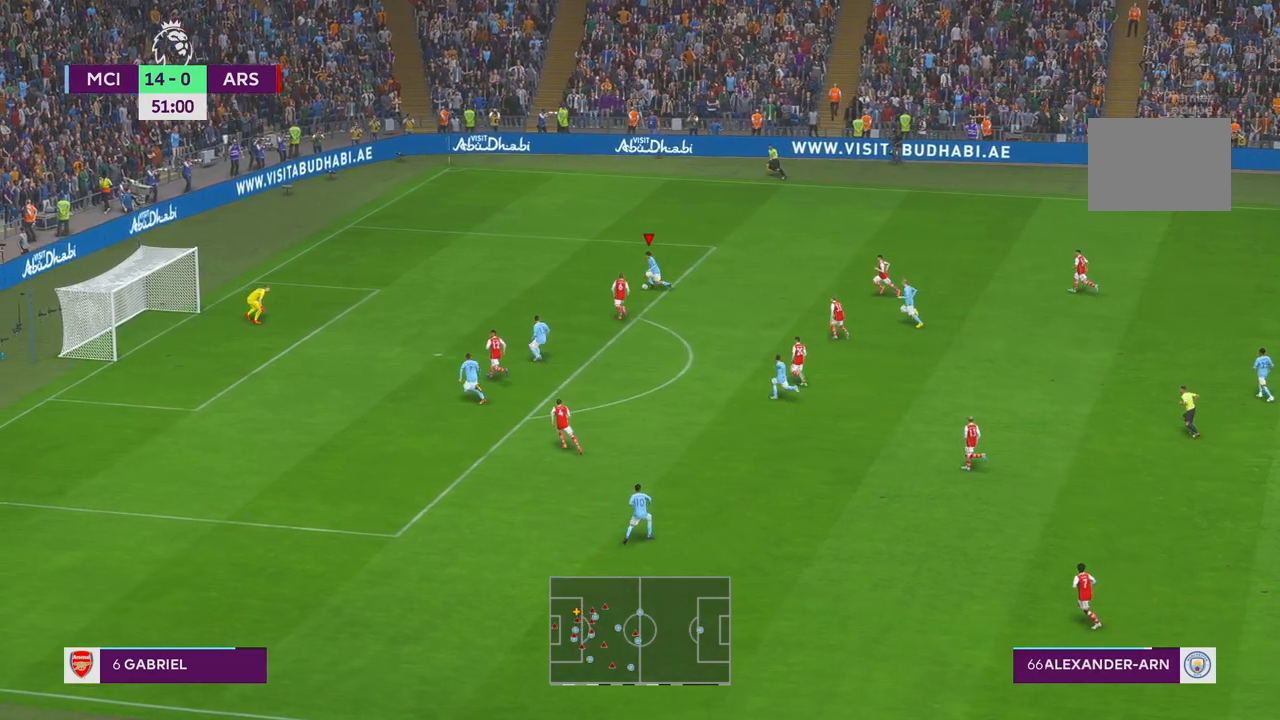
{"dt_ms": 500, "buttons": ["B"], "left_stick": "down-left", "right_stick": "center", "events": [[117, "left_stick", "up-left"], [183, "R2", "up"], [317, "left_stick", "down-left"], [333, "B", "down"]]}
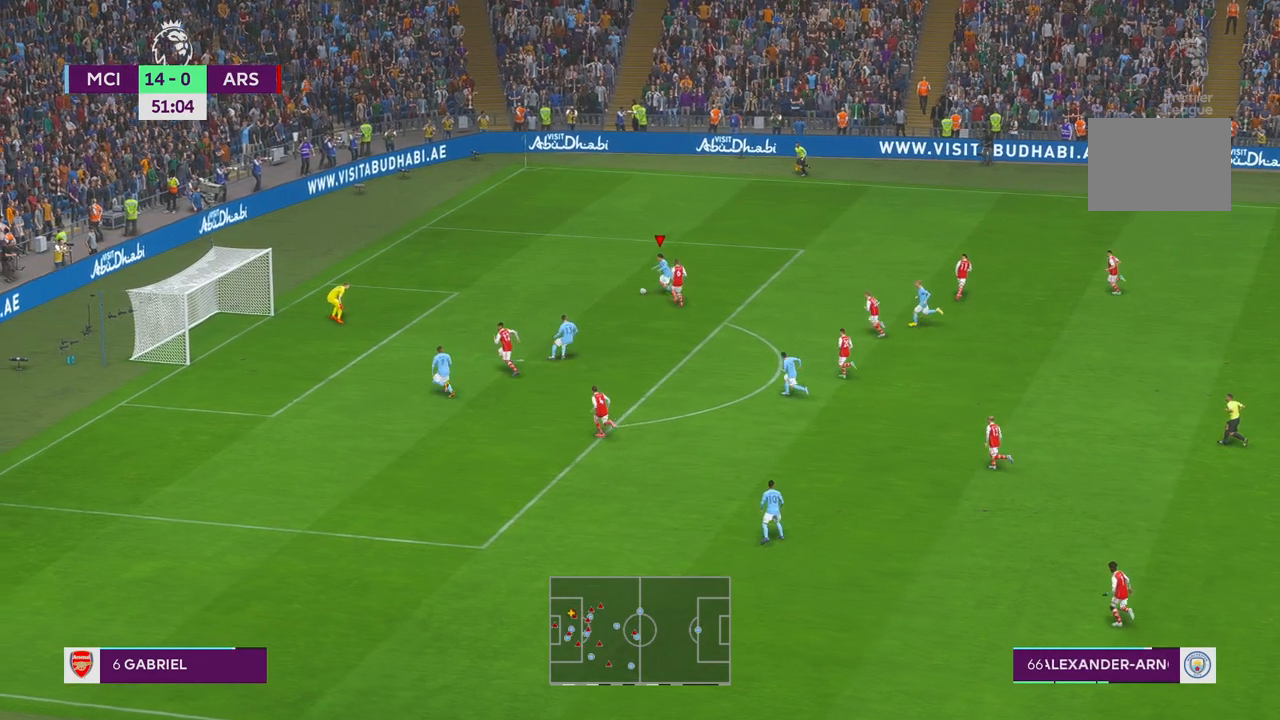
{"dt_ms": 500, "buttons": [], "left_stick": "down-left", "right_stick": "center", "events": [[17, "B", "up"]]}
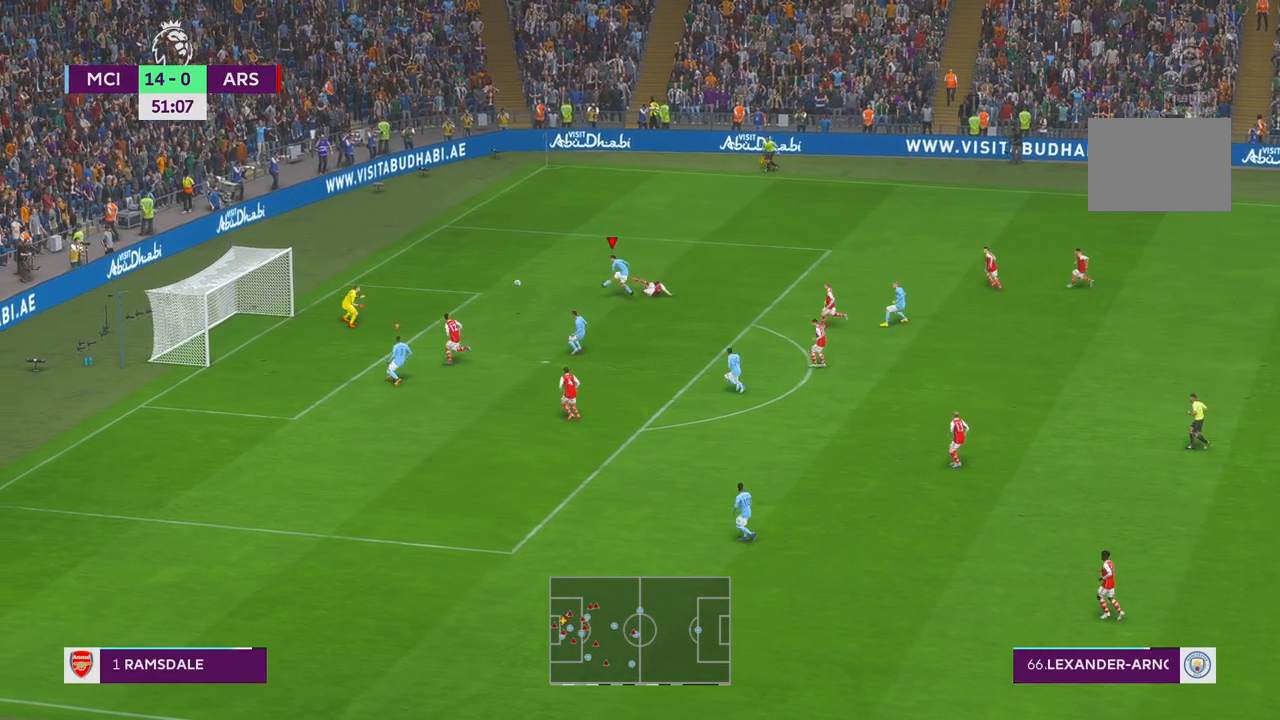
{"dt_ms": 500, "buttons": [], "left_stick": "center", "right_stick": "center", "events": [[50, "left_stick", "center"]]}
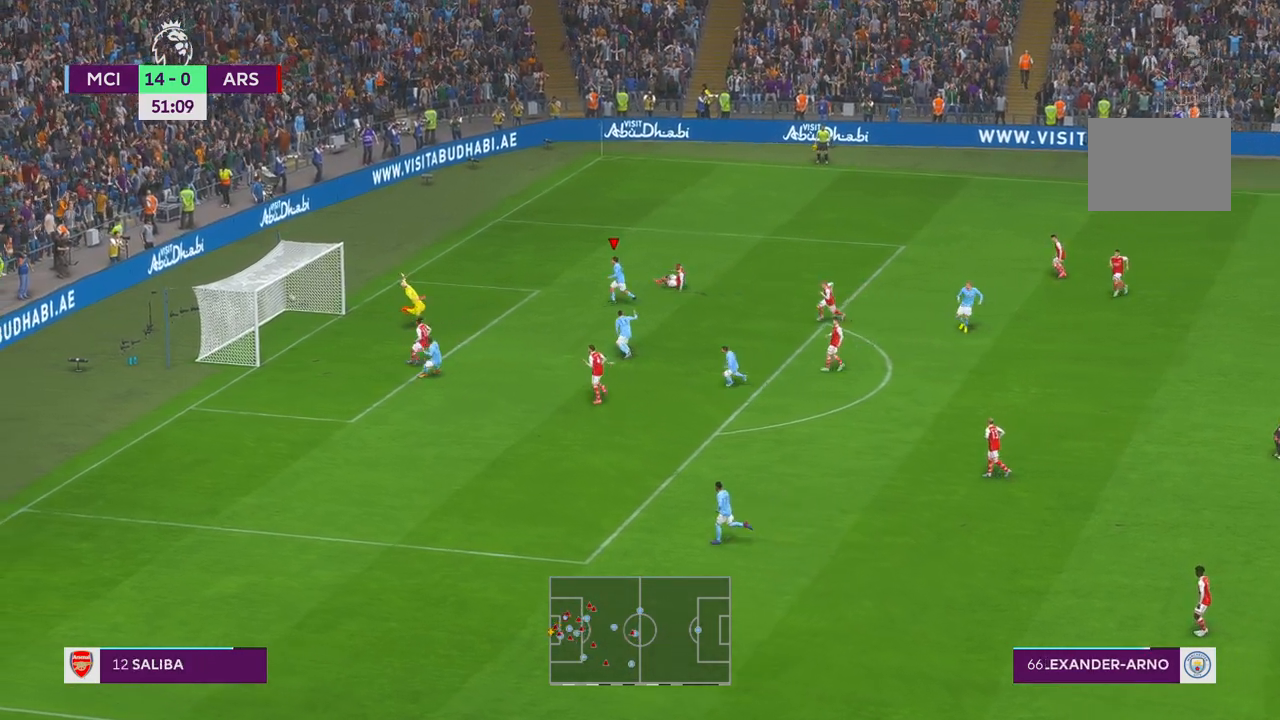
{"dt_ms": 500, "buttons": [], "left_stick": "center", "right_stick": "center", "events": []}
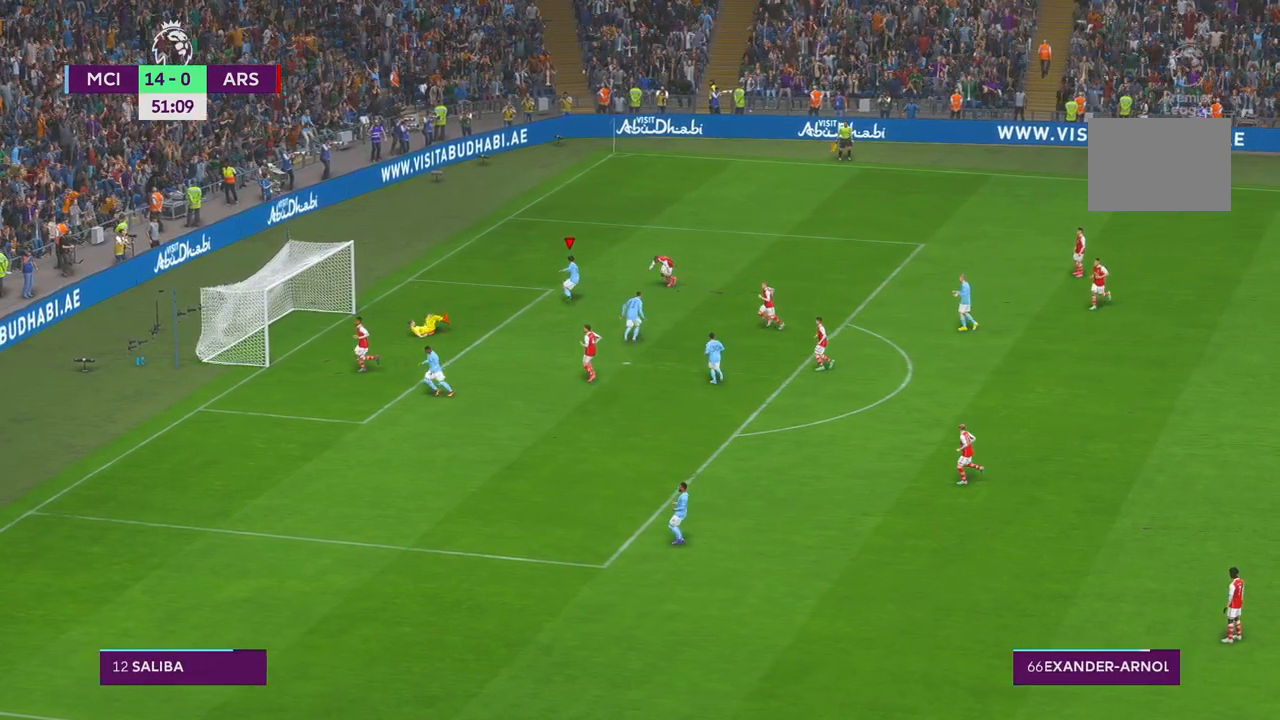
{"dt_ms": 500, "buttons": [], "left_stick": "center", "right_stick": "center", "events": []}
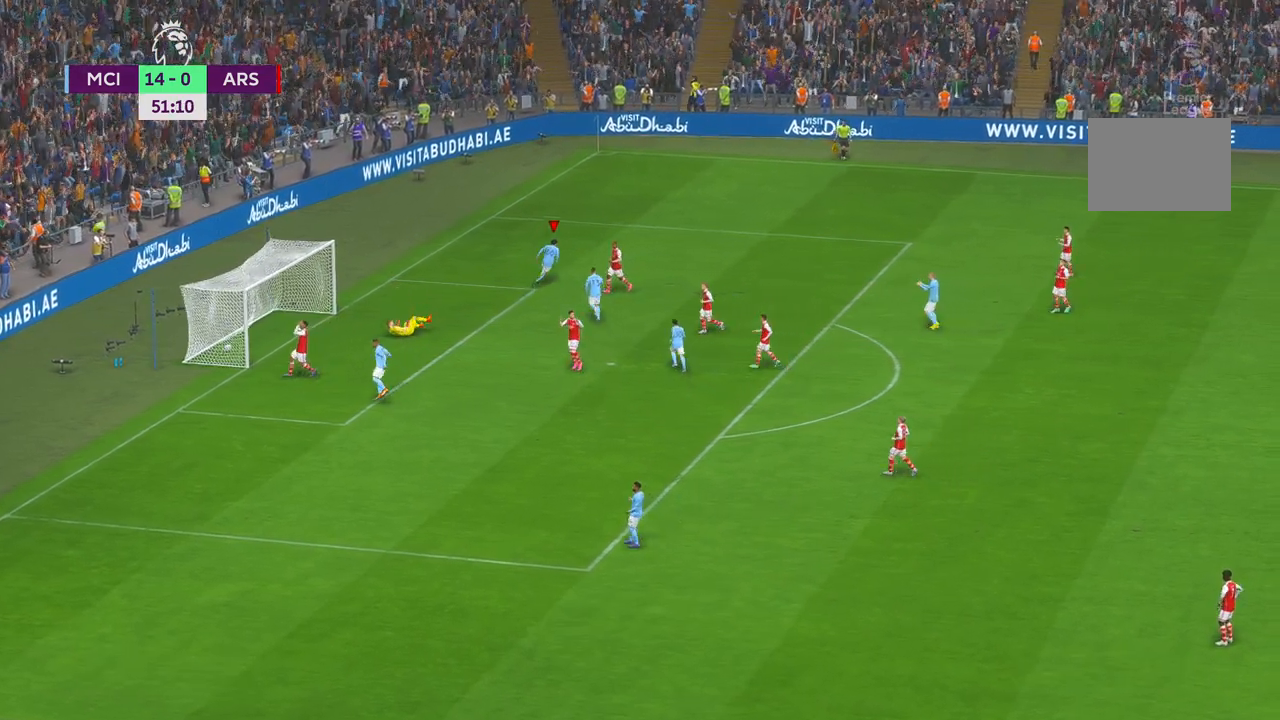
{"dt_ms": 500, "buttons": [], "left_stick": "center", "right_stick": "center", "events": []}
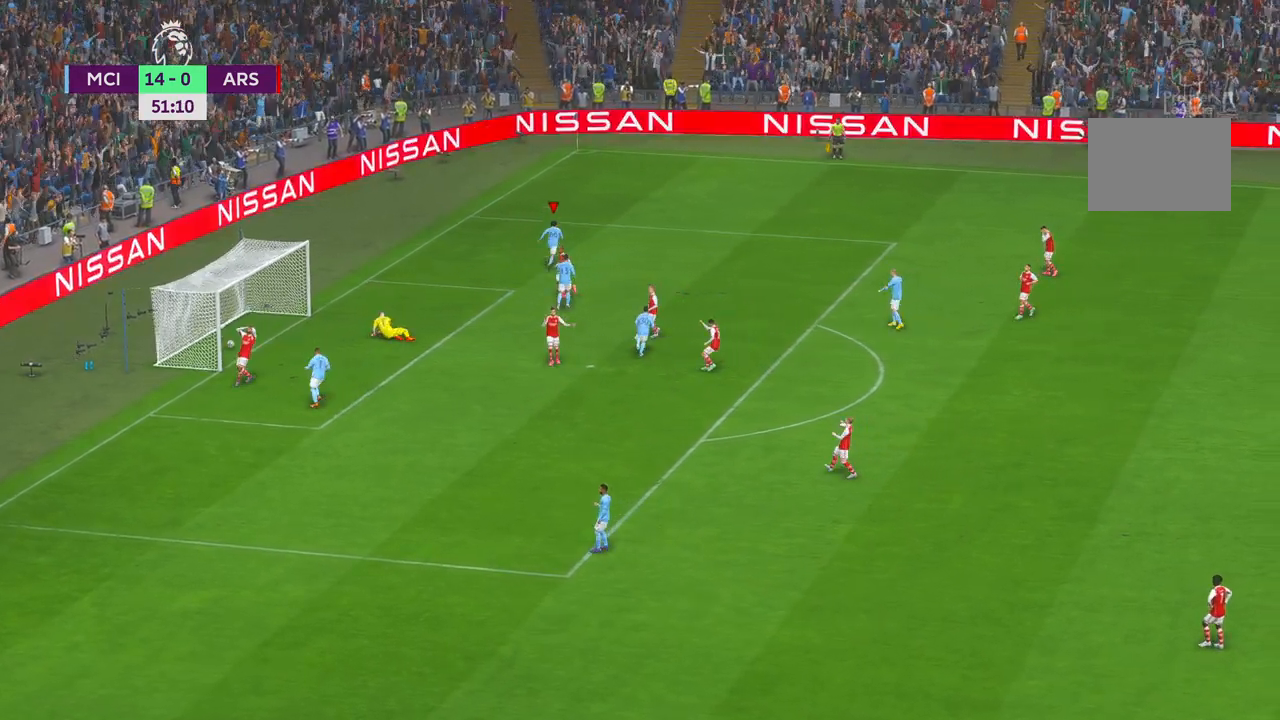
{"dt_ms": 500, "buttons": [], "left_stick": "center", "right_stick": "center", "events": [[200, "L1", "down"], [333, "L1", "up"]]}